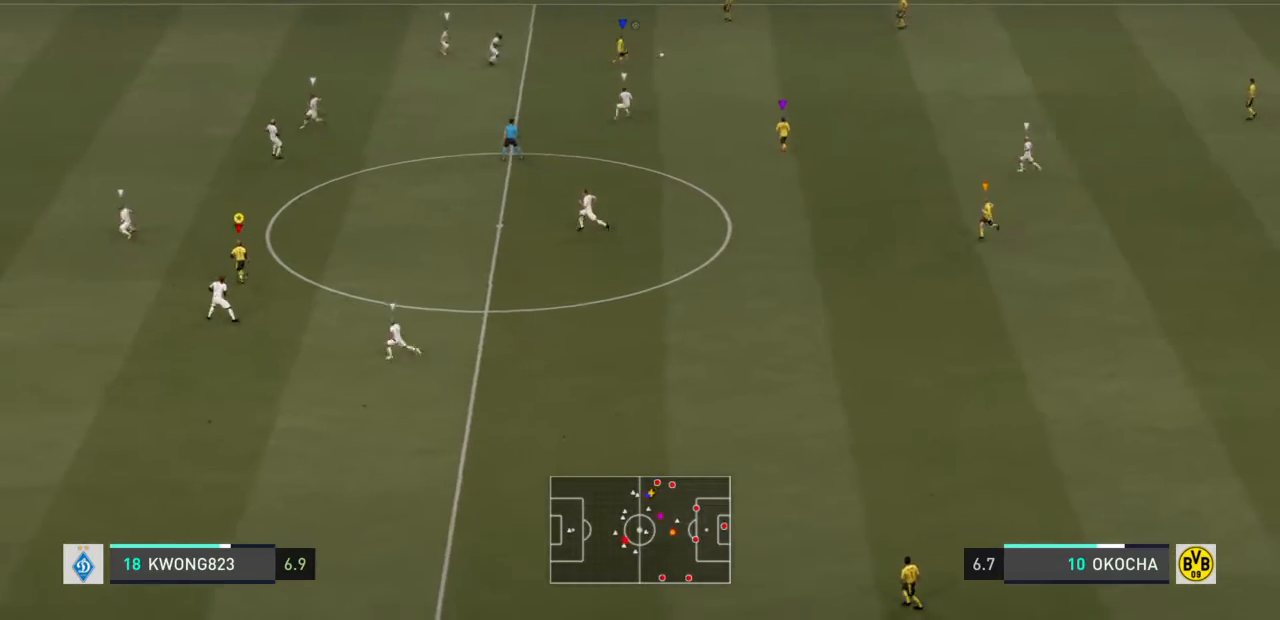
Gameplay with a controller (PlayStation layout); each line is a JSON object with the inputs held at the frame after it. "events" lists button and stick changes between this image and that frame as [ms after this image, input, new state], when the widget could be followed in between. Not read: L3 R3.
{"buttons": [], "left_stick": "up-left", "right_stick": "center", "events": []}
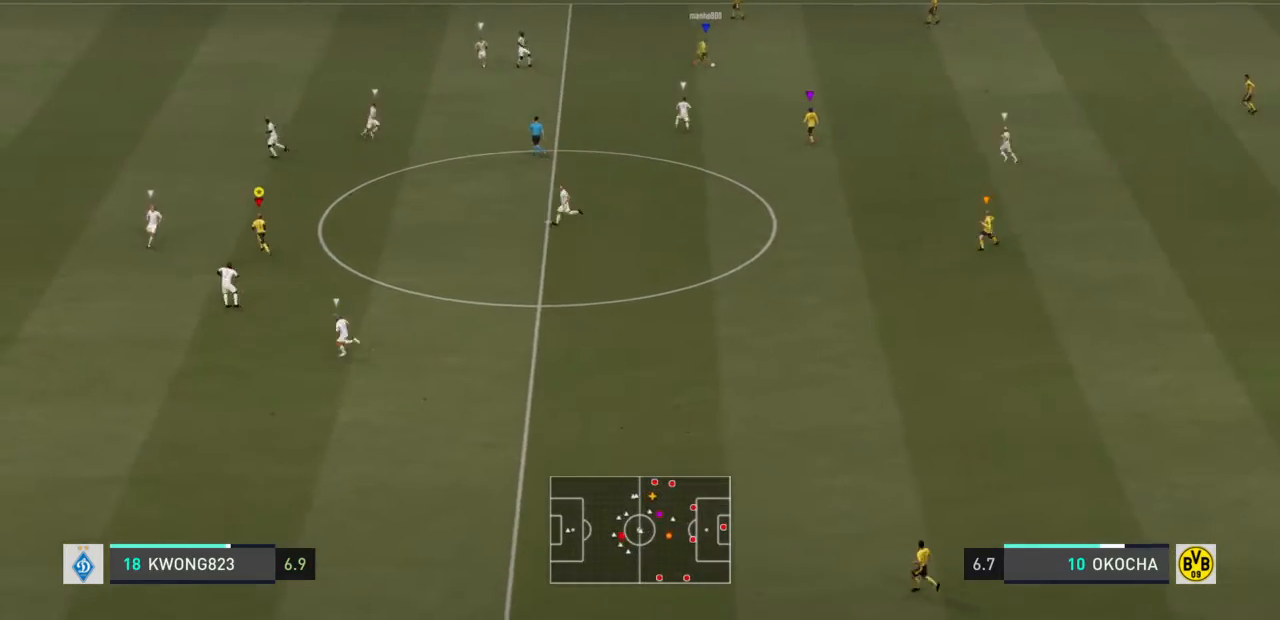
{"buttons": ["R2"], "left_stick": "up-left", "right_stick": "center", "events": [[167, "R2", "down"]]}
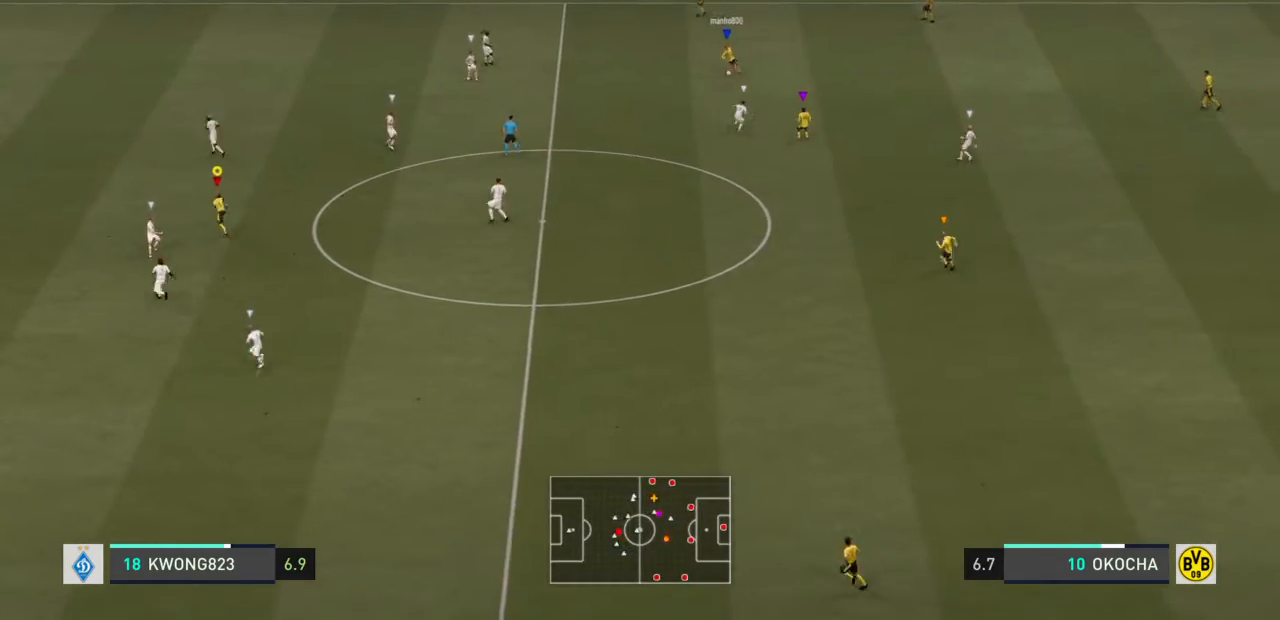
{"buttons": ["R2"], "left_stick": "up-left", "right_stick": "center", "events": []}
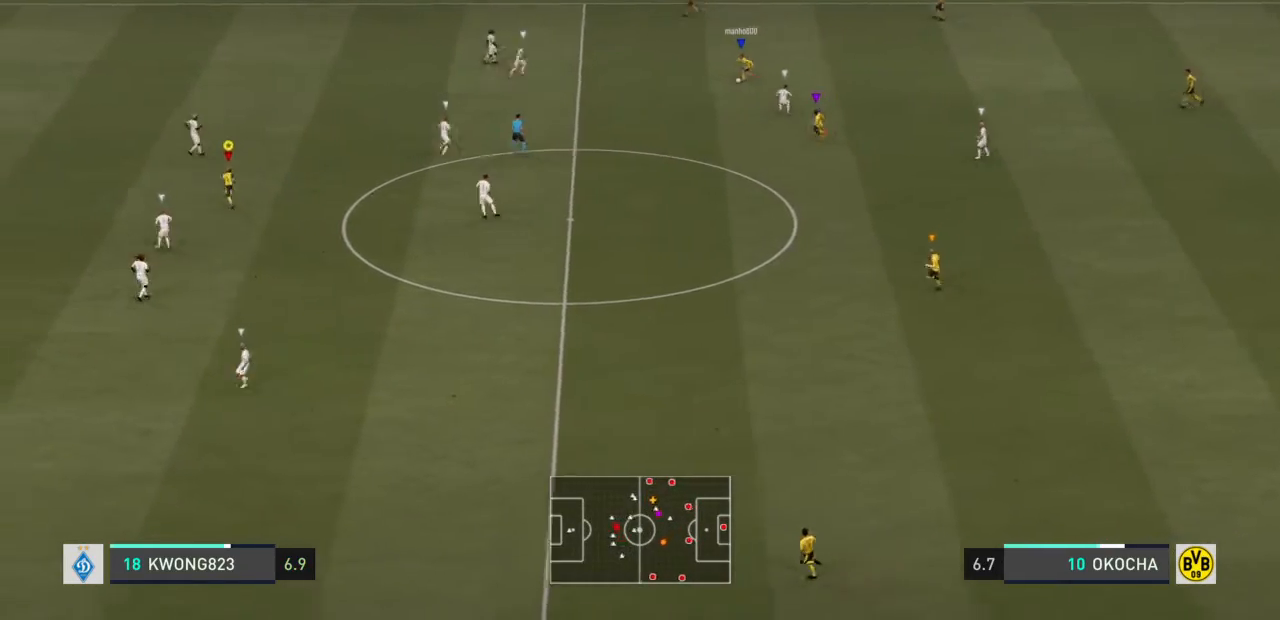
{"buttons": ["R2"], "left_stick": "up-left", "right_stick": "center", "events": []}
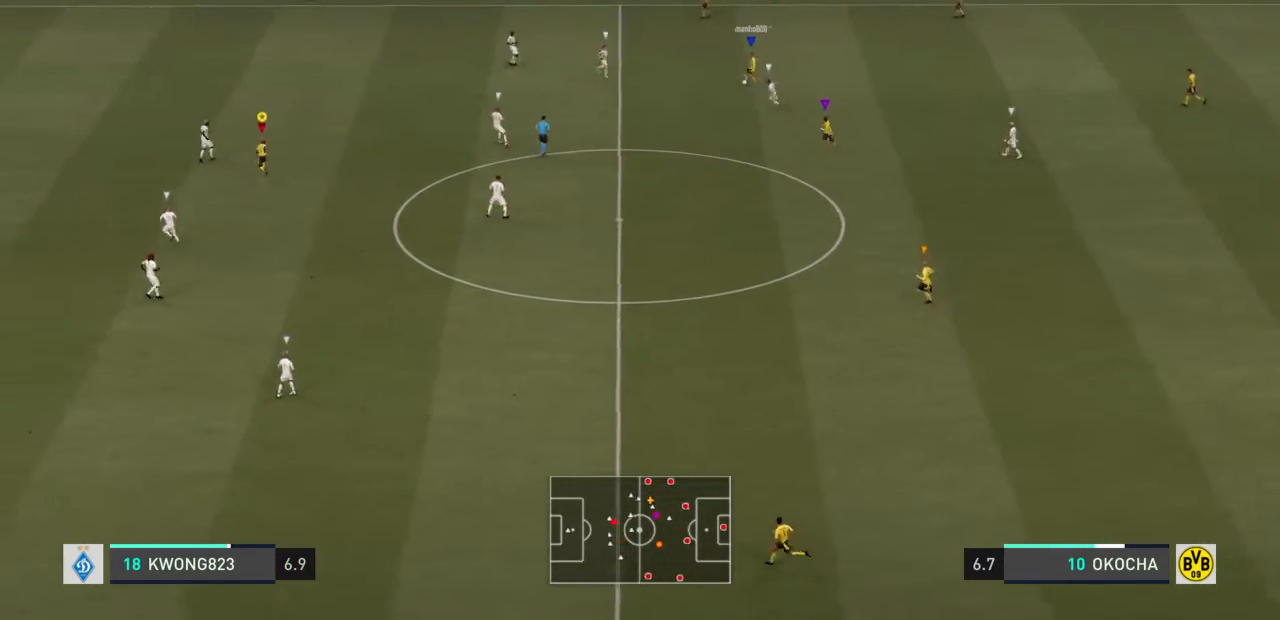
{"buttons": ["R2"], "left_stick": "up-left", "right_stick": "center", "events": []}
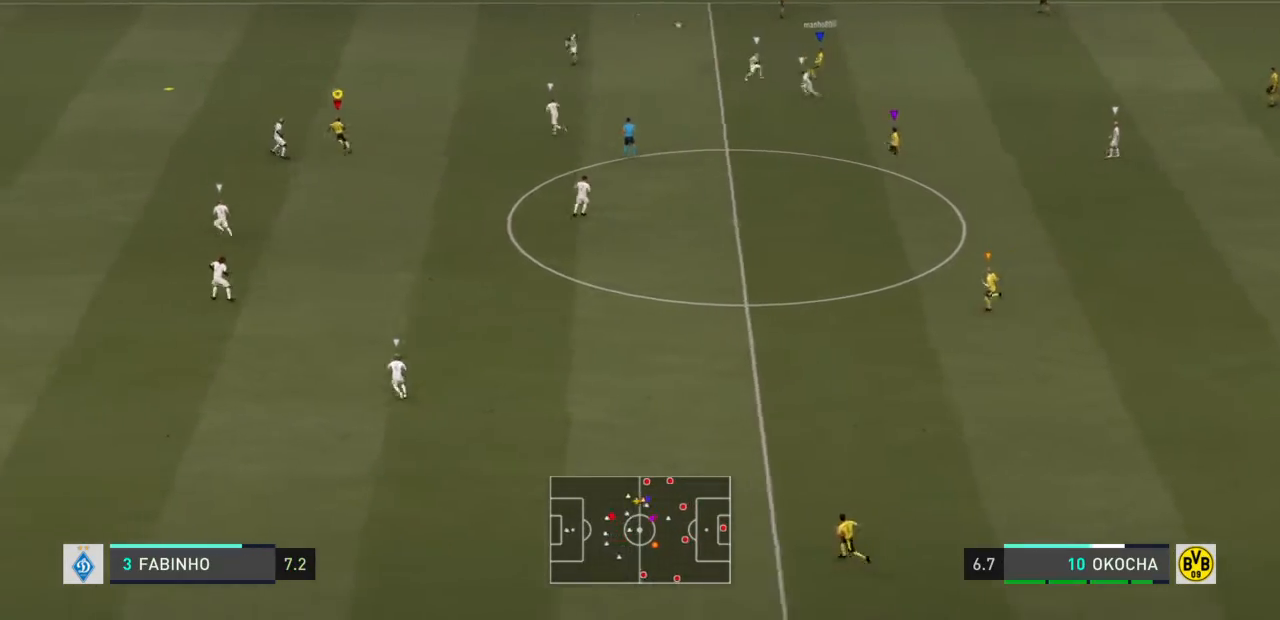
{"buttons": ["R2"], "left_stick": "up-left", "right_stick": "center", "events": []}
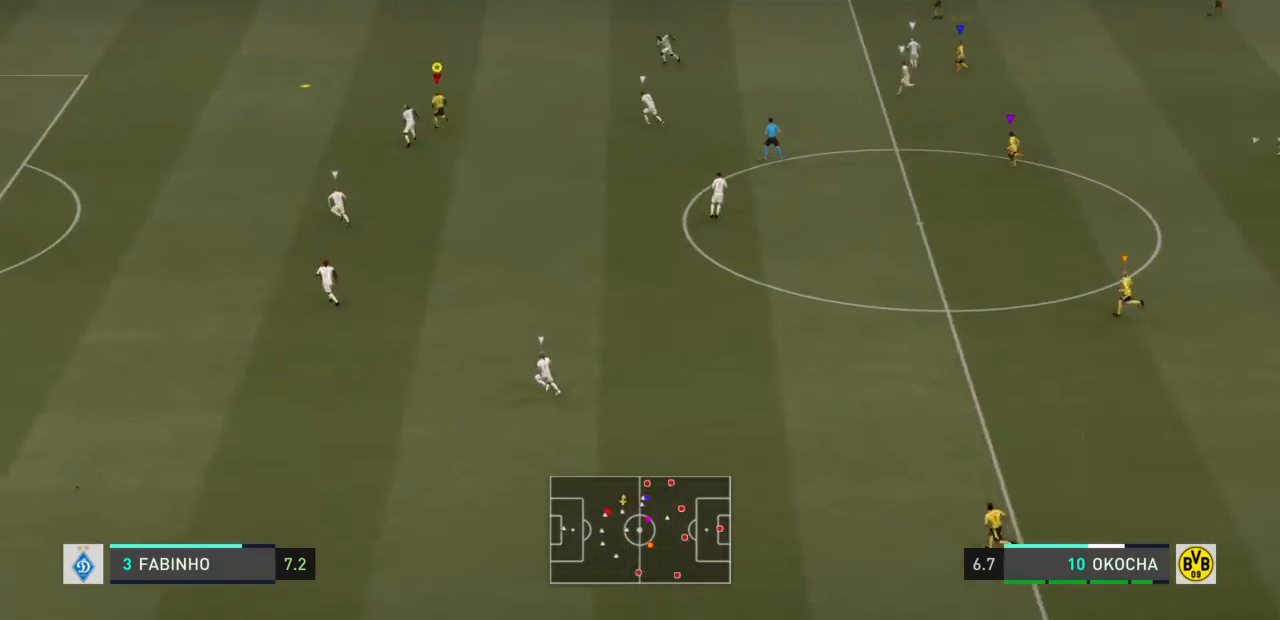
{"buttons": ["R2"], "left_stick": "left", "right_stick": "center", "events": [[501, "left_stick", "left"]]}
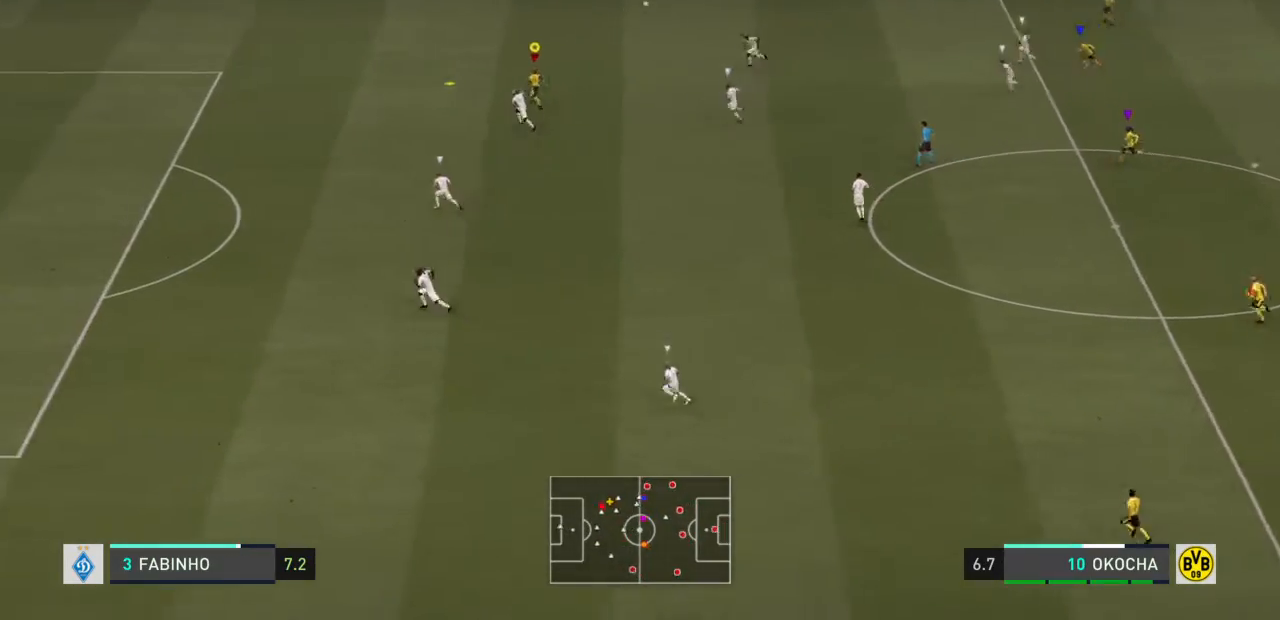
{"buttons": ["R2"], "left_stick": "left", "right_stick": "center", "events": []}
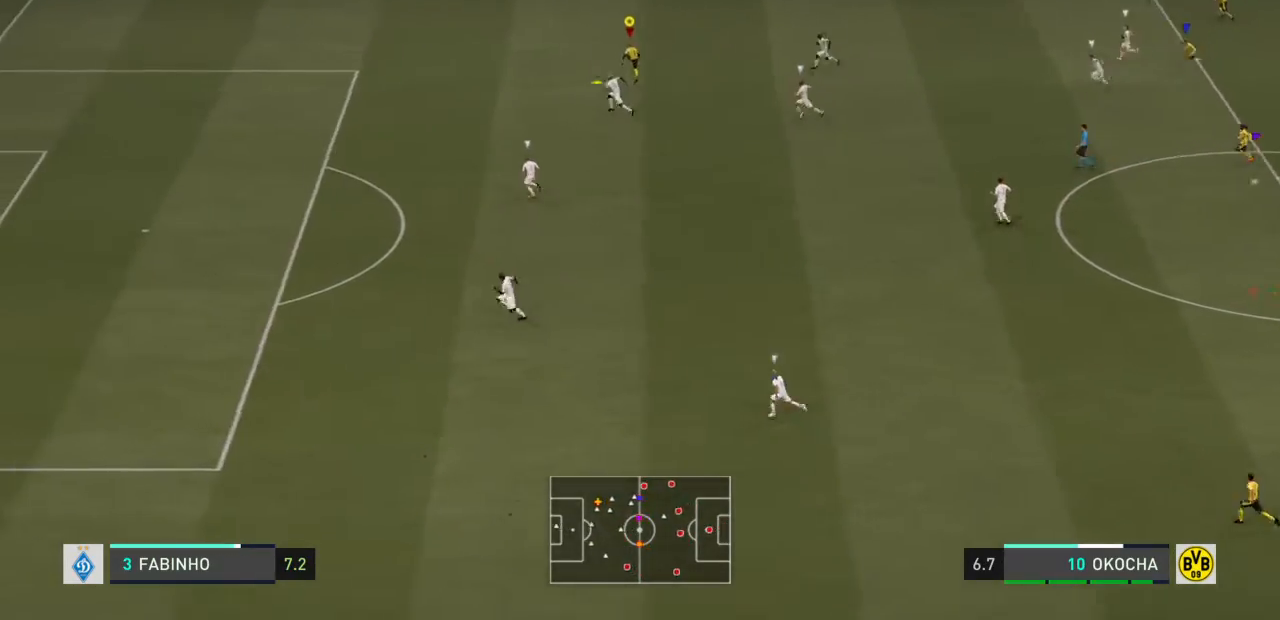
{"buttons": ["R2"], "left_stick": "left", "right_stick": "center", "events": []}
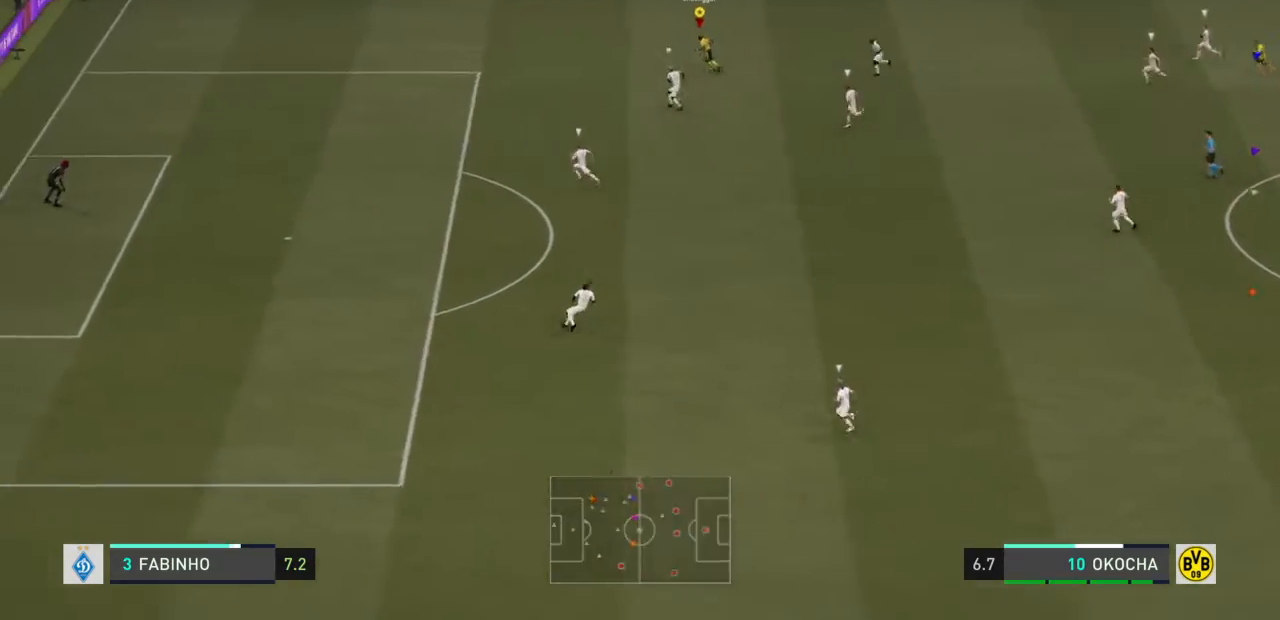
{"buttons": ["R2"], "left_stick": "left", "right_stick": "center", "events": []}
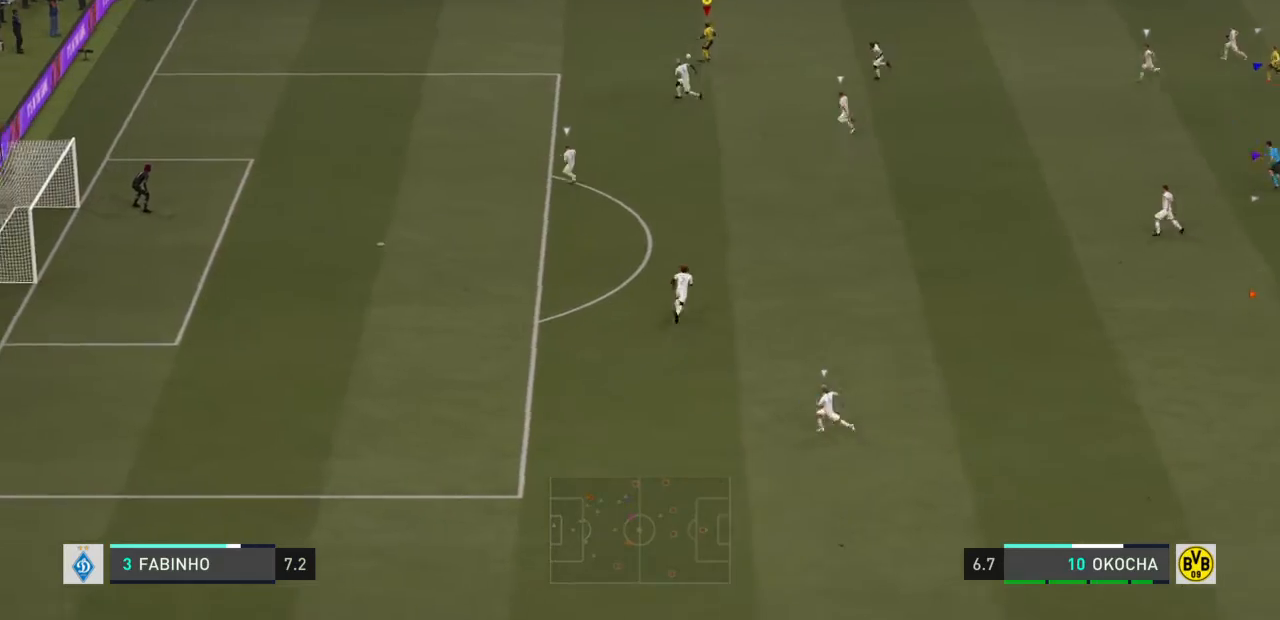
{"buttons": ["R2"], "left_stick": "left", "right_stick": "center", "events": []}
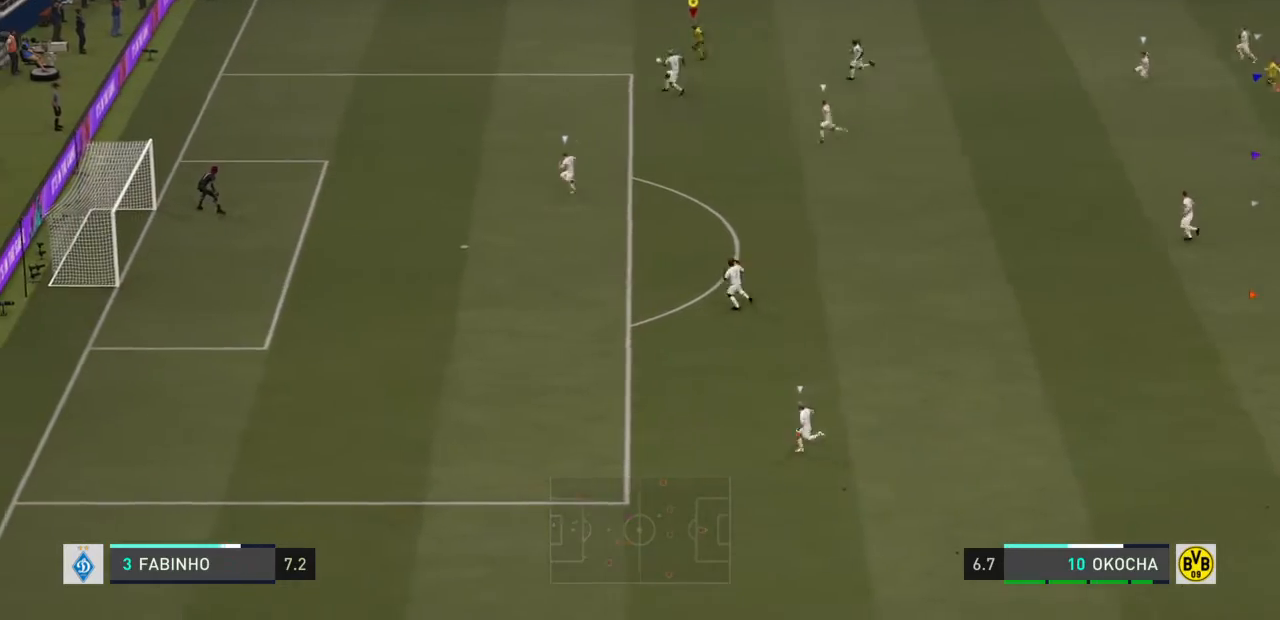
{"buttons": [], "left_stick": "center", "right_stick": "down", "events": [[233, "left_stick", "center"], [267, "R2", "up"], [334, "right_stick", "down"]]}
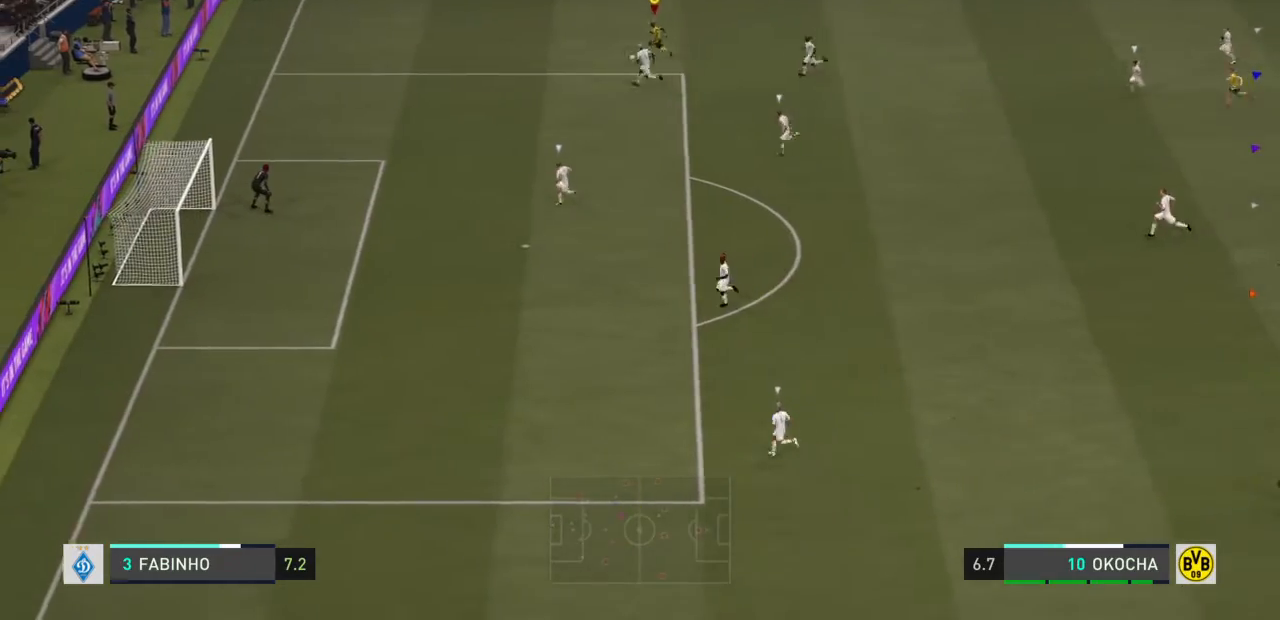
{"buttons": [], "left_stick": "center", "right_stick": "down", "events": []}
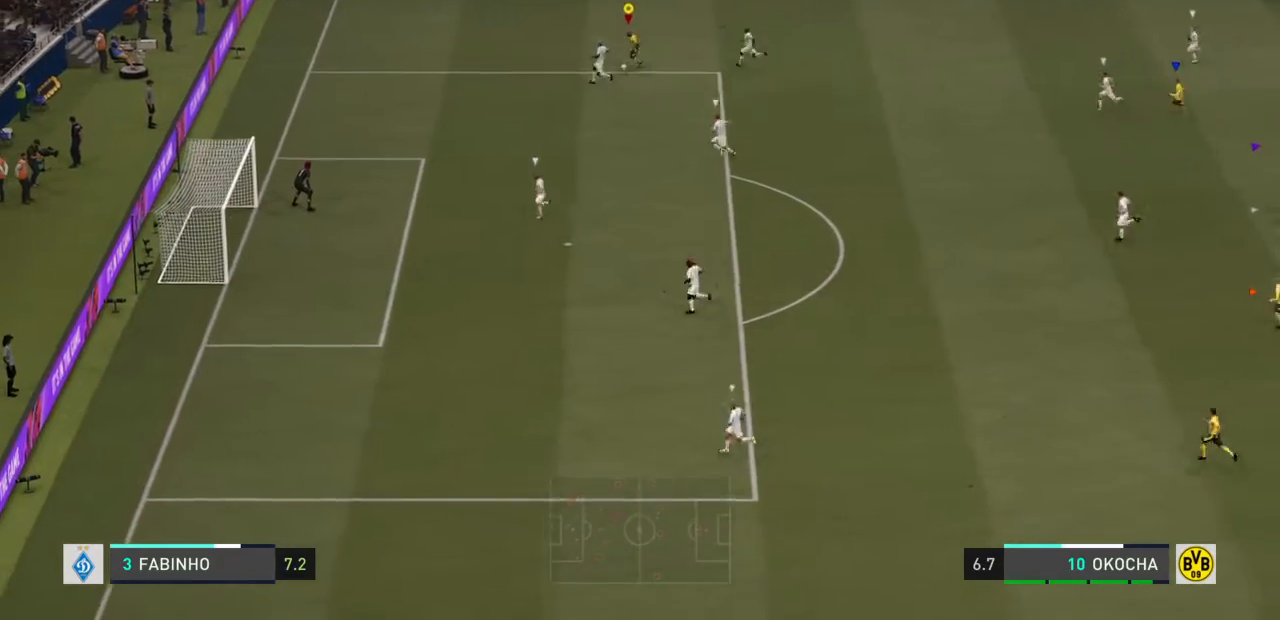
{"buttons": [], "left_stick": "center", "right_stick": "down", "events": []}
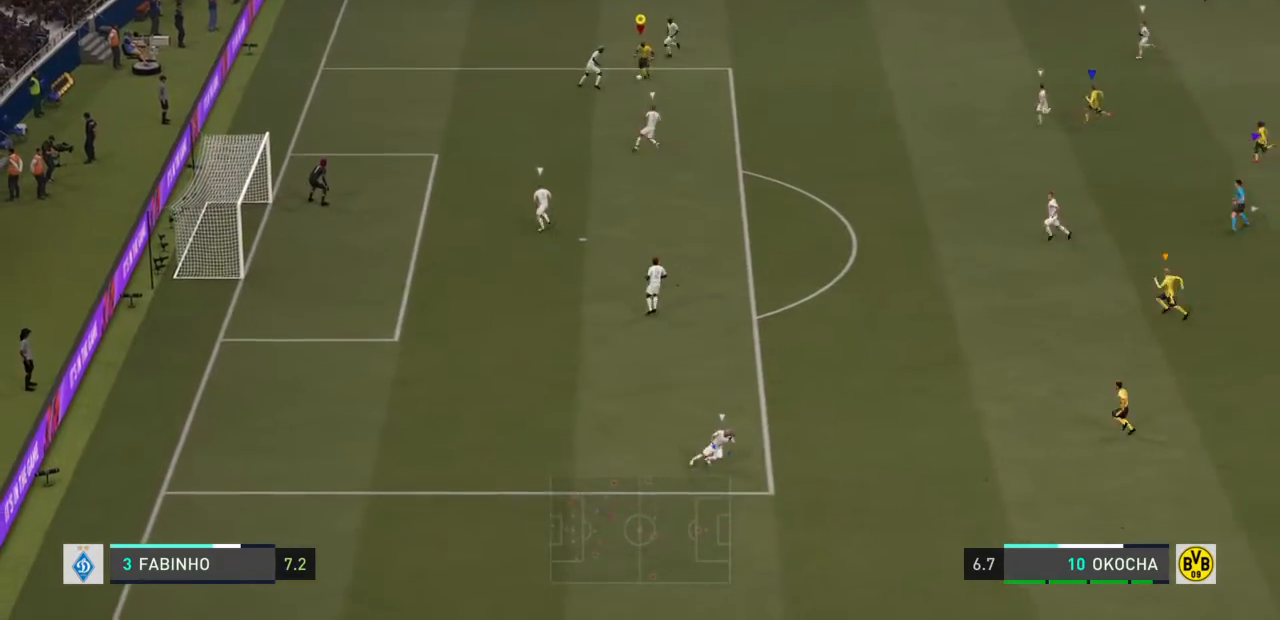
{"buttons": [], "left_stick": "center", "right_stick": "down-right", "events": [[234, "right_stick", "down-right"]]}
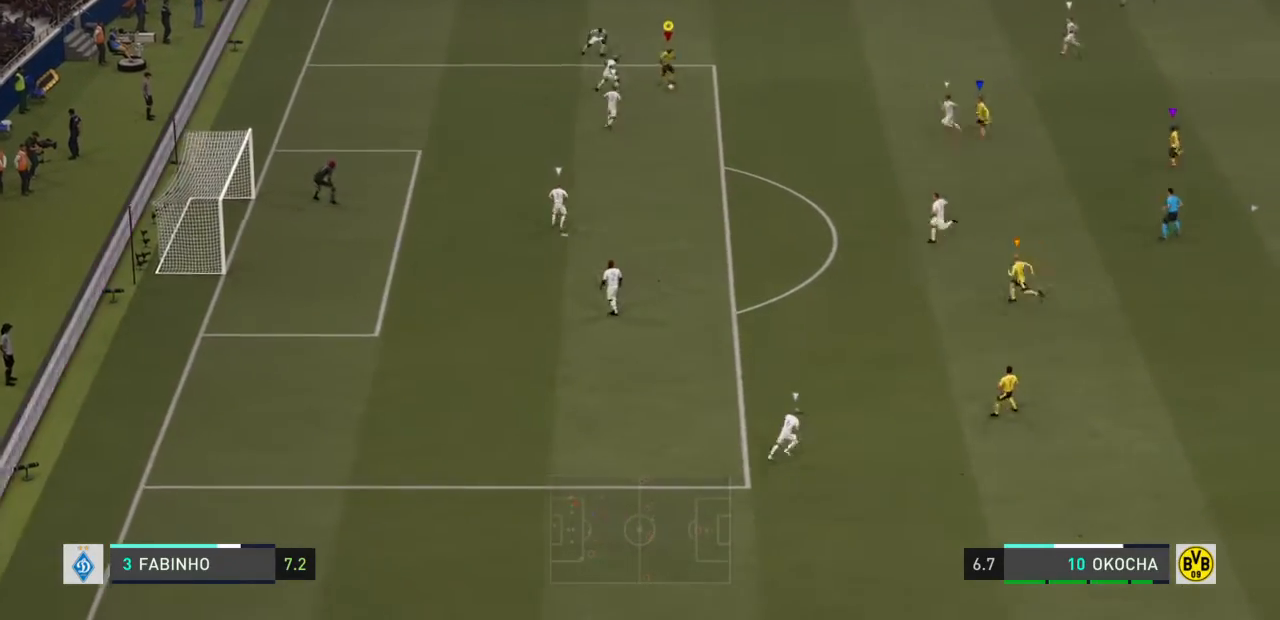
{"buttons": ["CROSS"], "left_stick": "down", "right_stick": "center", "events": [[400, "left_stick", "down"], [434, "right_stick", "center"], [500, "CROSS", "down"]]}
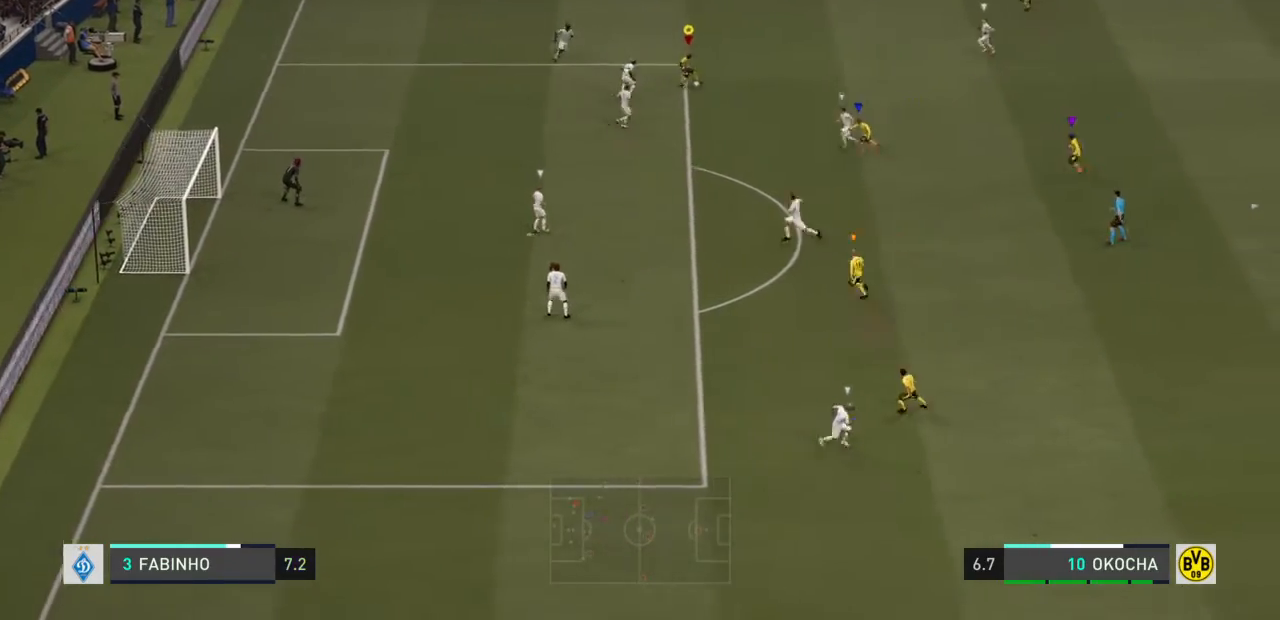
{"buttons": [], "left_stick": "down", "right_stick": "center", "events": [[167, "CROSS", "up"]]}
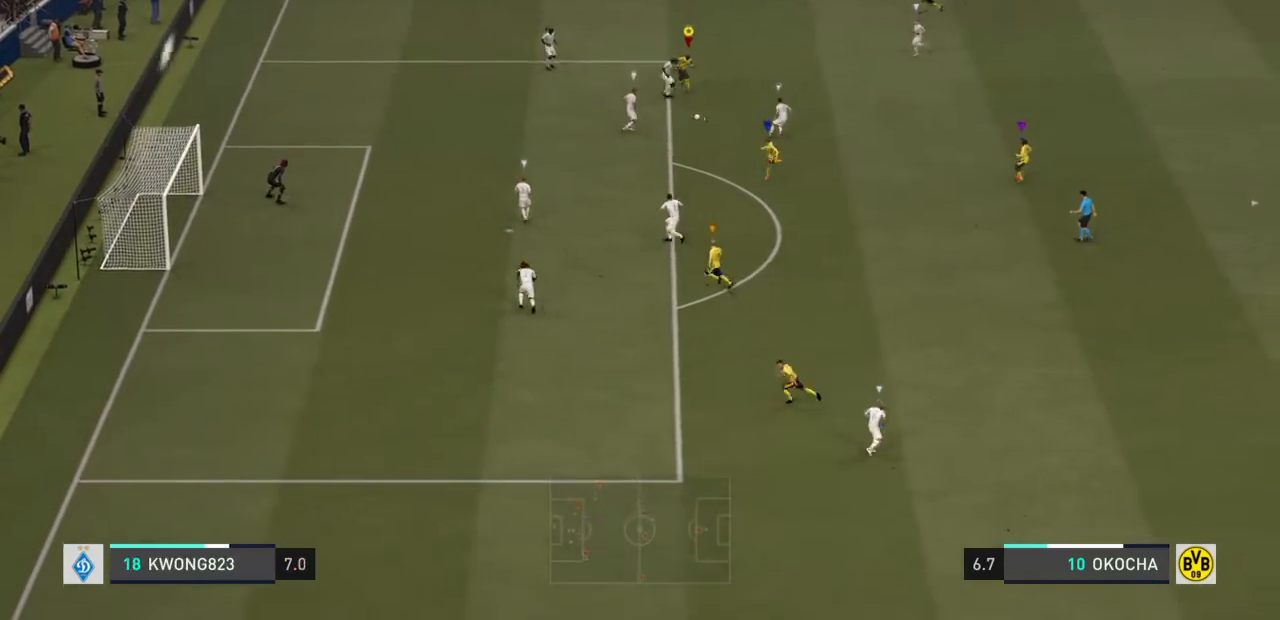
{"buttons": [], "left_stick": "down", "right_stick": "center", "events": []}